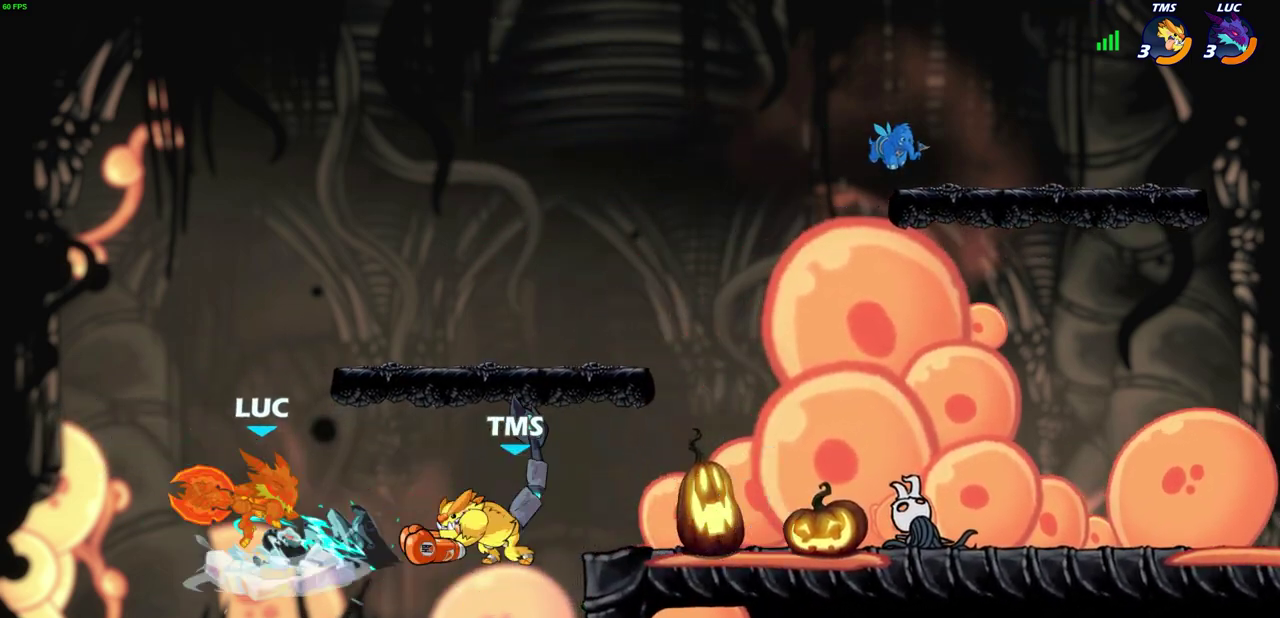
Gameplay with a controller (PlayStation layout); each line is a JSON object with the inputs held at the frame after it (dt_ms = milliseconds from this image to that frame). "events" lists button and stick changes between this image and that frame as [ms after this image, input, new state], when the widget could be followed in between.
{"dt_ms": 500, "buttons": [], "left_stick": "right", "right_stick": "center", "events": [[400, "left_stick", "up-right"], [483, "left_stick", "right"]]}
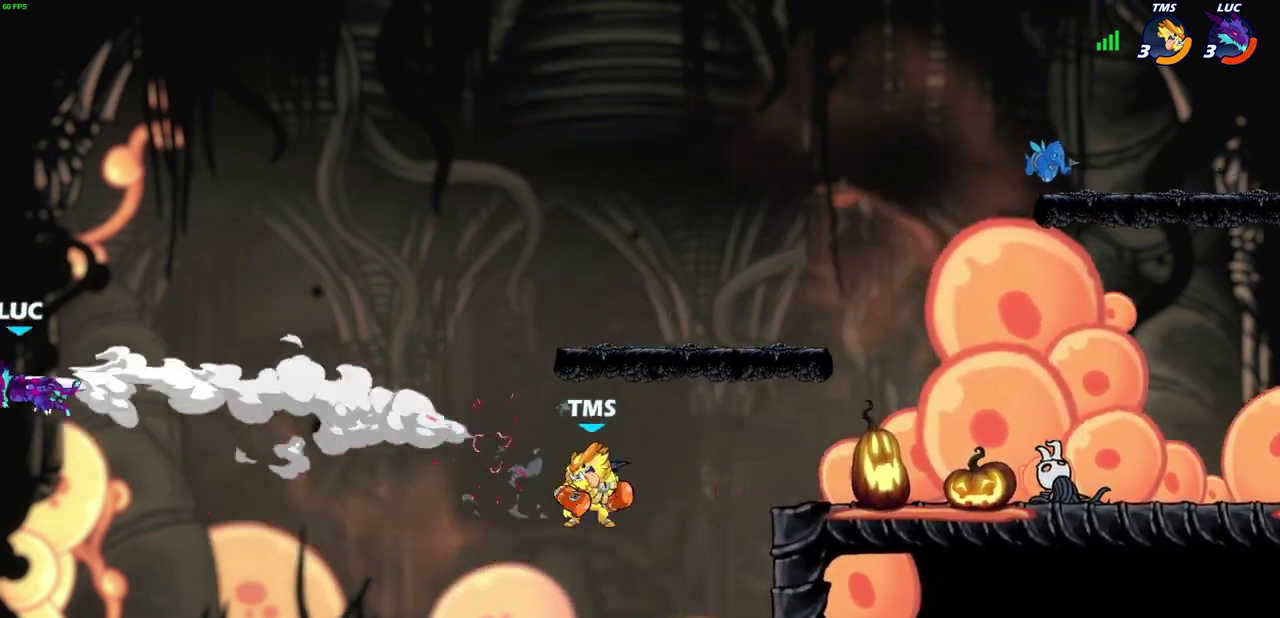
{"dt_ms": 500, "buttons": ["L2"], "left_stick": "right", "right_stick": "center", "events": [[117, "L2", "down"], [250, "L2", "up"], [333, "L2", "down"]]}
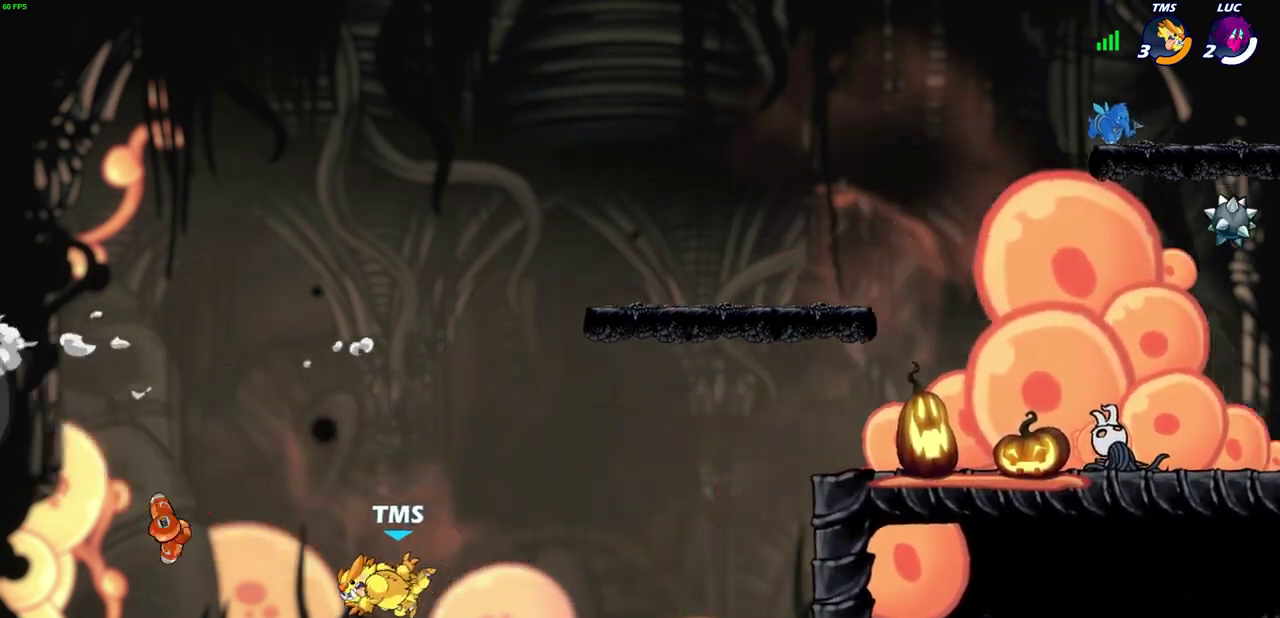
{"dt_ms": 300, "buttons": [], "left_stick": "right", "right_stick": "center", "events": [[33, "L2", "up"], [100, "L2", "down"], [250, "L2", "up"]]}
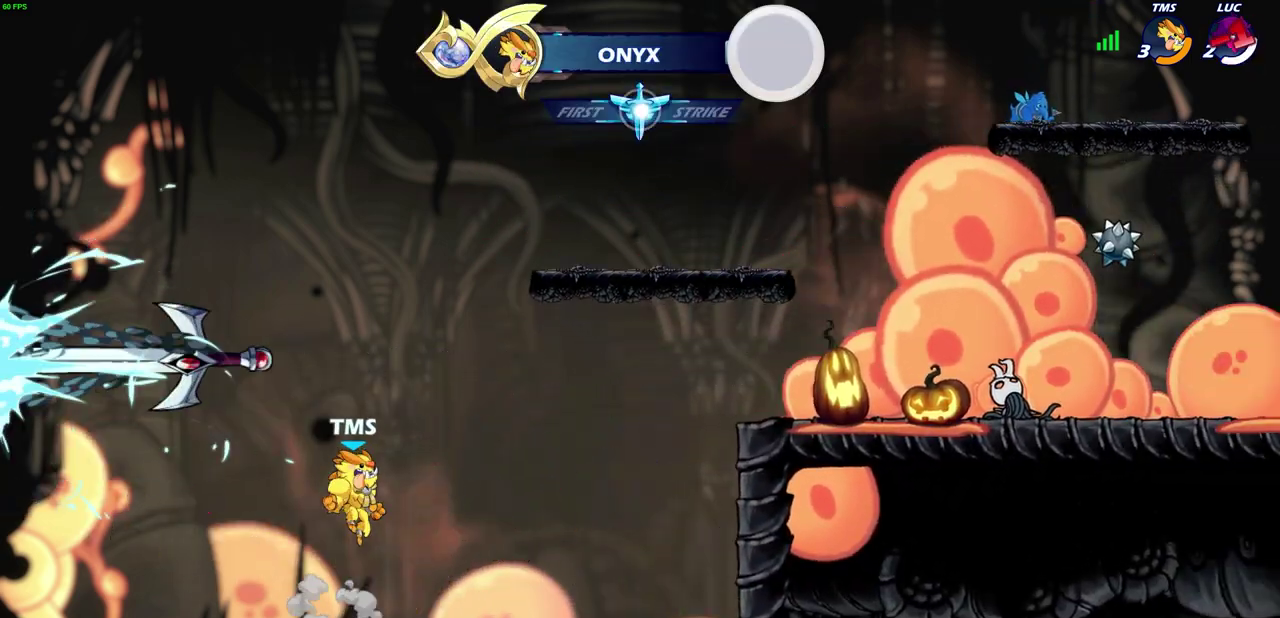
{"dt_ms": 700, "buttons": [], "left_stick": "center", "right_stick": "center", "events": [[167, "left_stick", "center"]]}
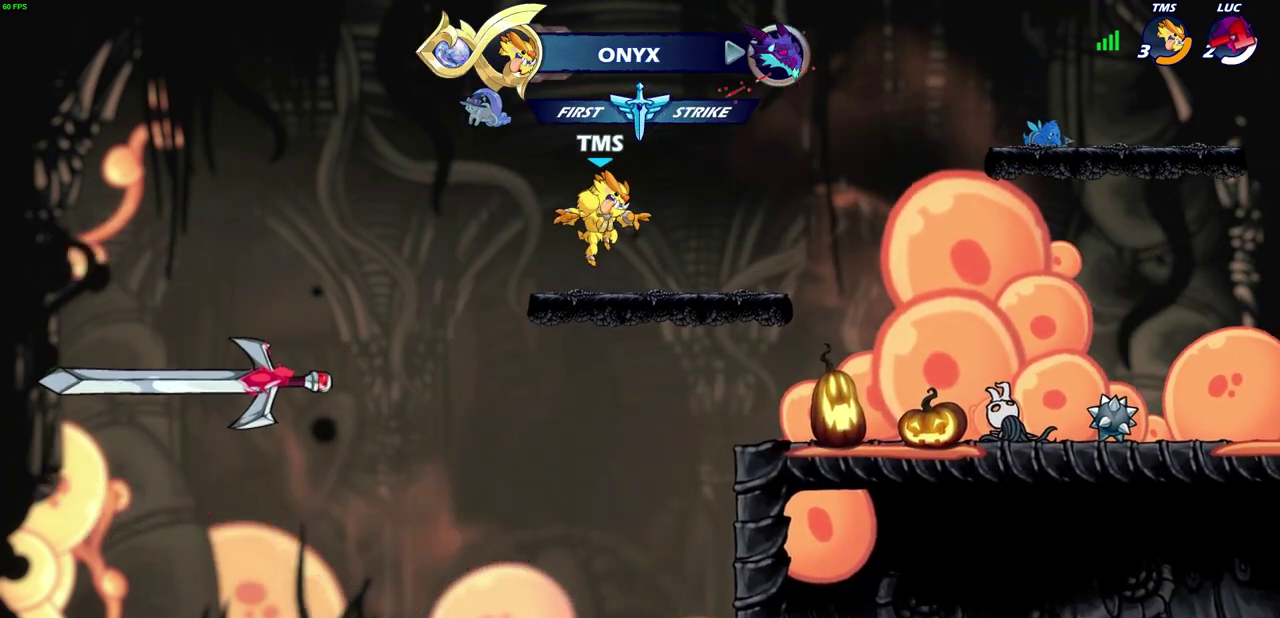
{"dt_ms": 700, "buttons": [], "left_stick": "center", "right_stick": "center", "events": []}
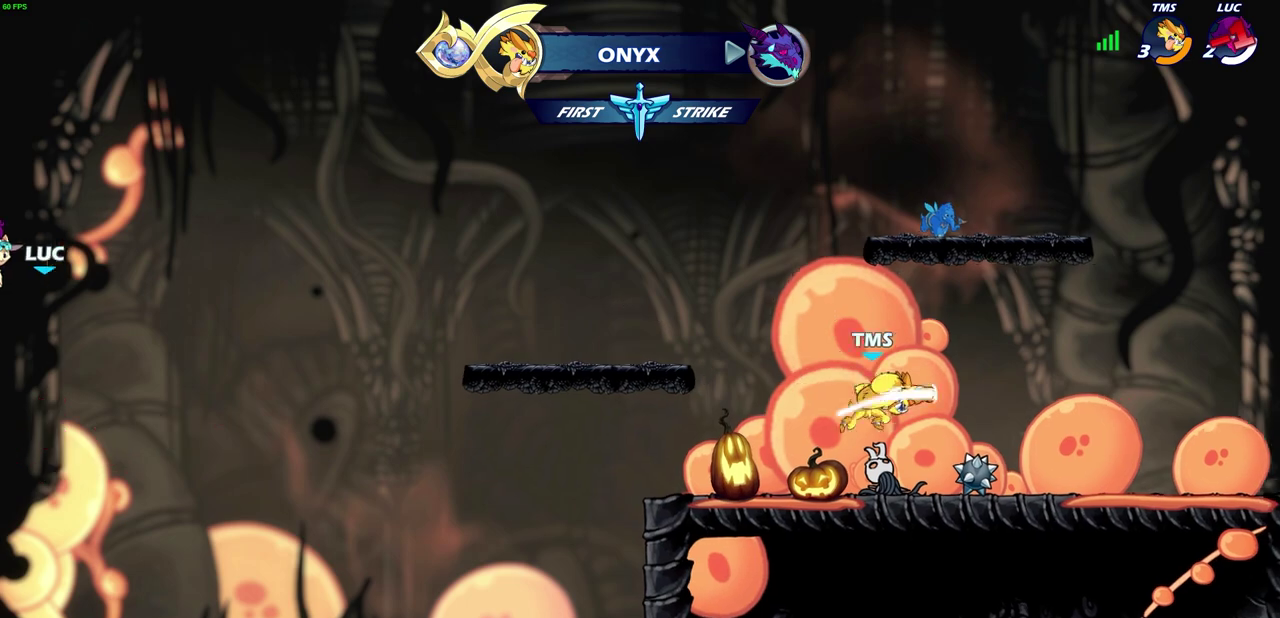
{"dt_ms": 300, "buttons": [], "left_stick": "center", "right_stick": "center", "events": []}
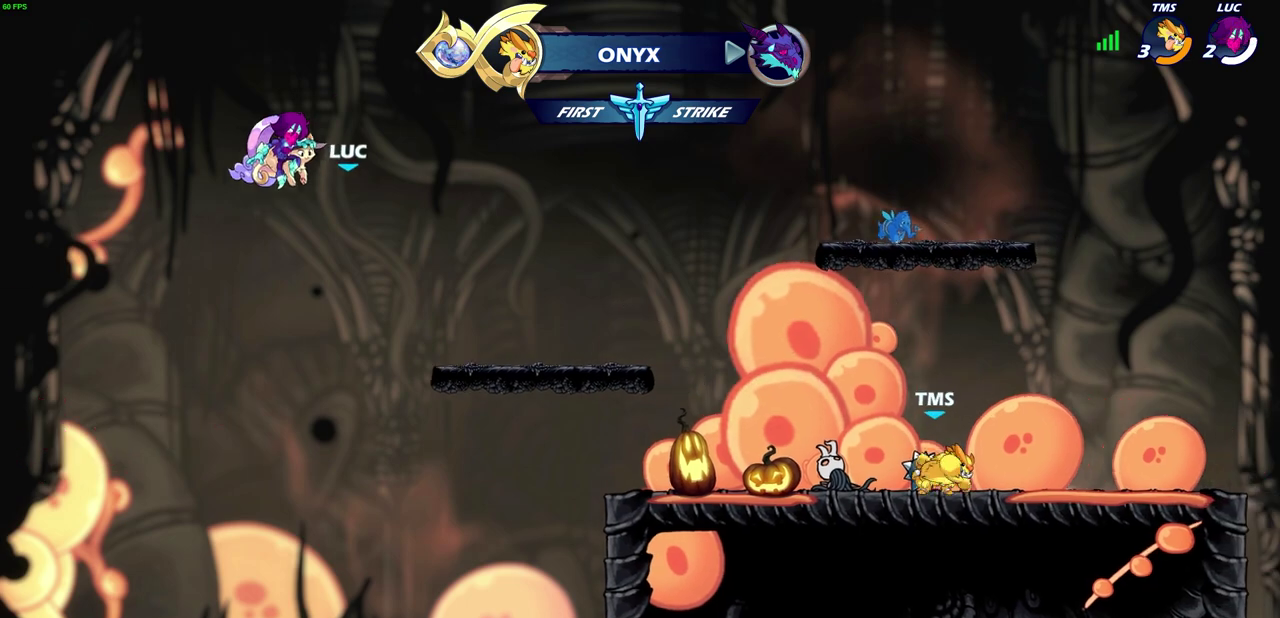
{"dt_ms": 400, "buttons": [], "left_stick": "center", "right_stick": "center", "events": []}
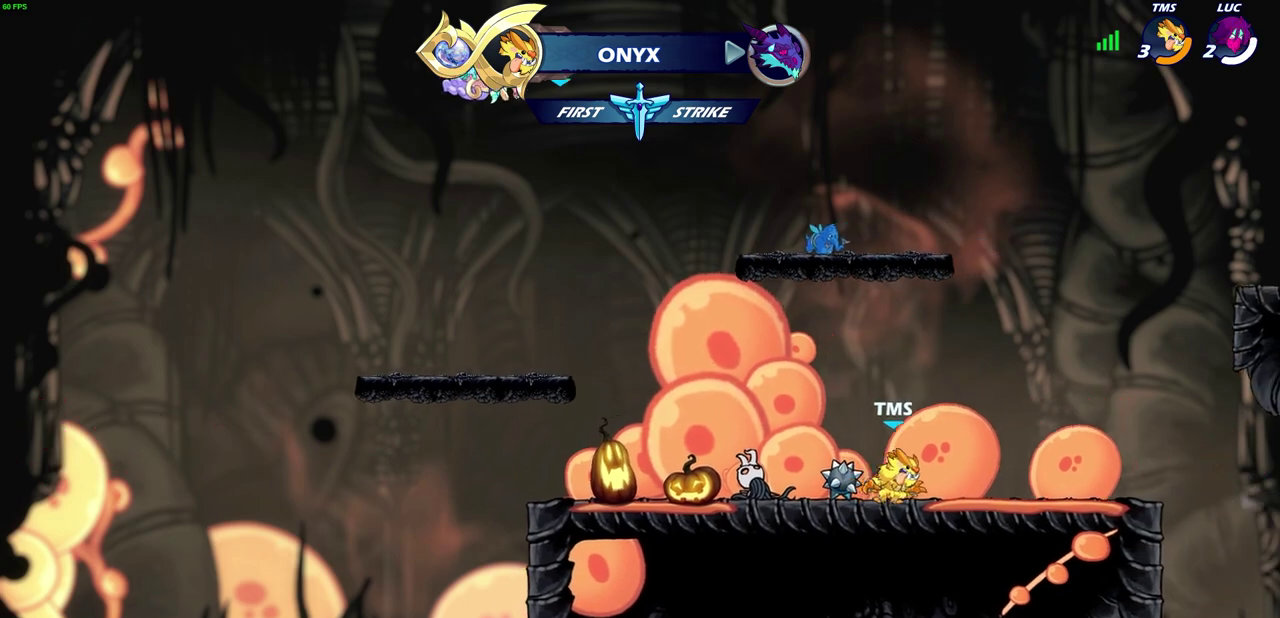
{"dt_ms": 700, "buttons": [], "left_stick": "center", "right_stick": "center", "events": []}
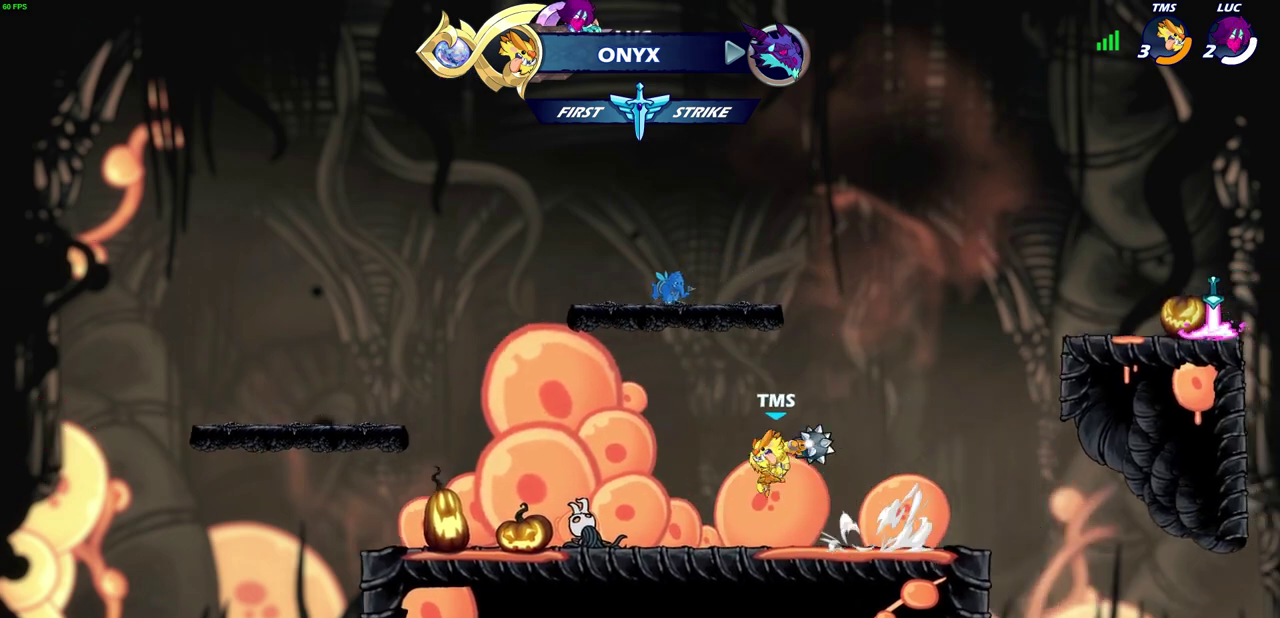
{"dt_ms": 400, "buttons": [], "left_stick": "center", "right_stick": "center", "events": []}
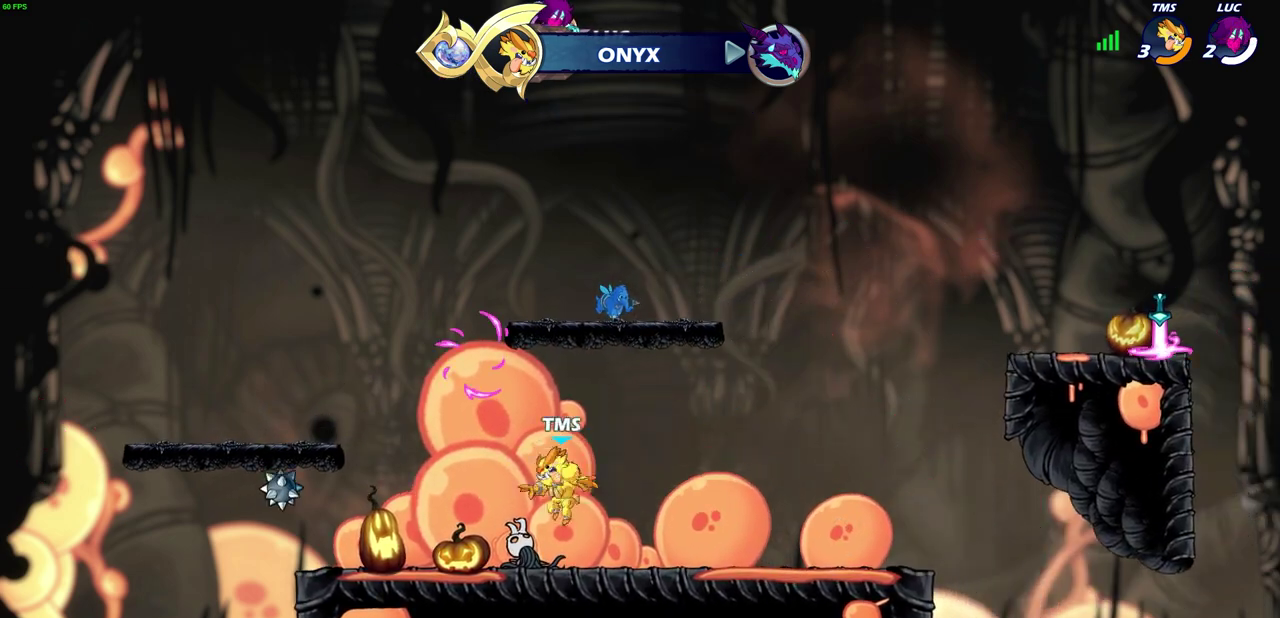
{"dt_ms": 500, "buttons": [], "left_stick": "center", "right_stick": "center", "events": []}
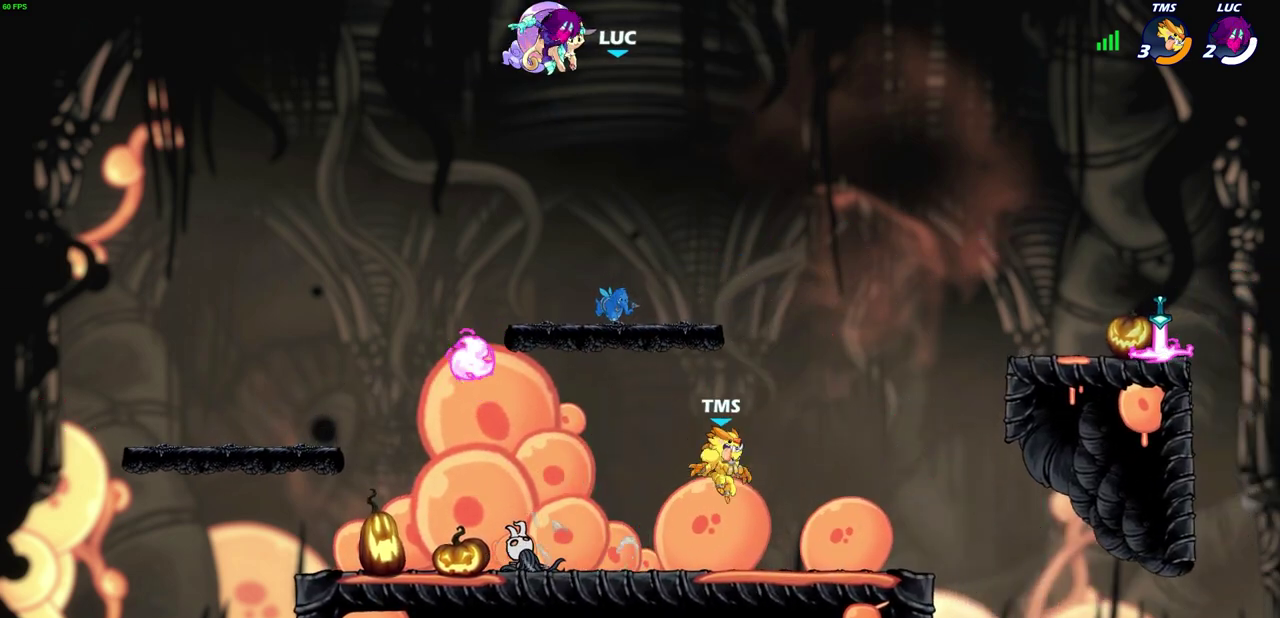
{"dt_ms": 400, "buttons": [], "left_stick": "center", "right_stick": "center", "events": []}
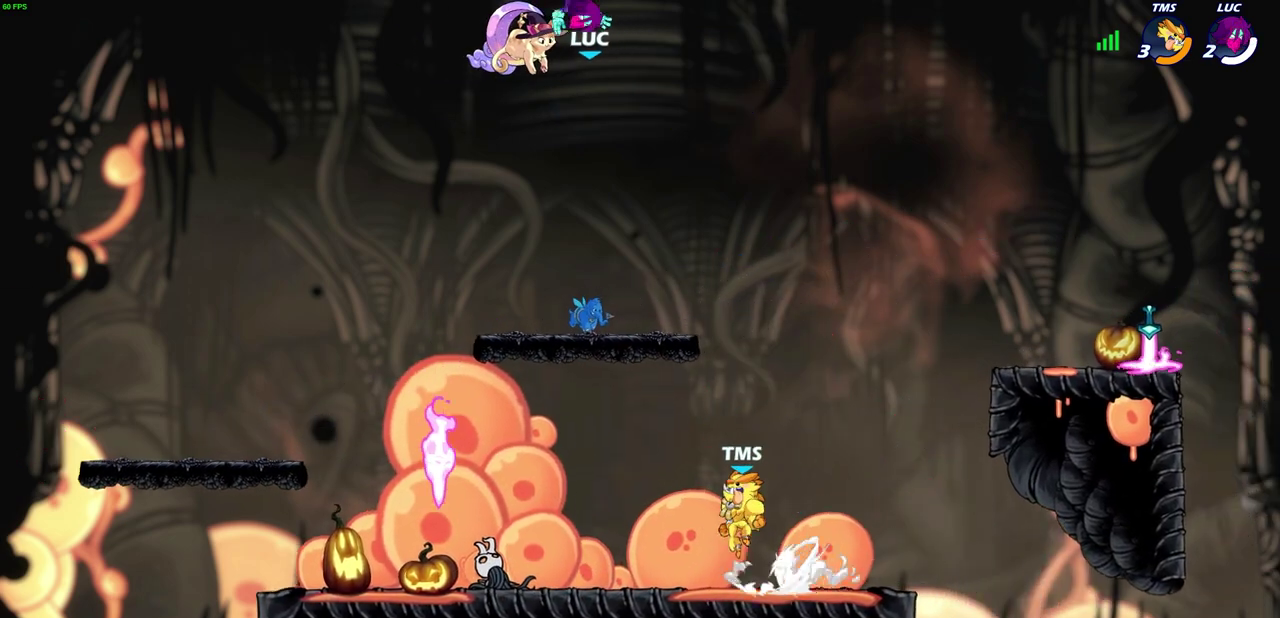
{"dt_ms": 700, "buttons": [], "left_stick": "right", "right_stick": "center", "events": [[567, "left_stick", "right"]]}
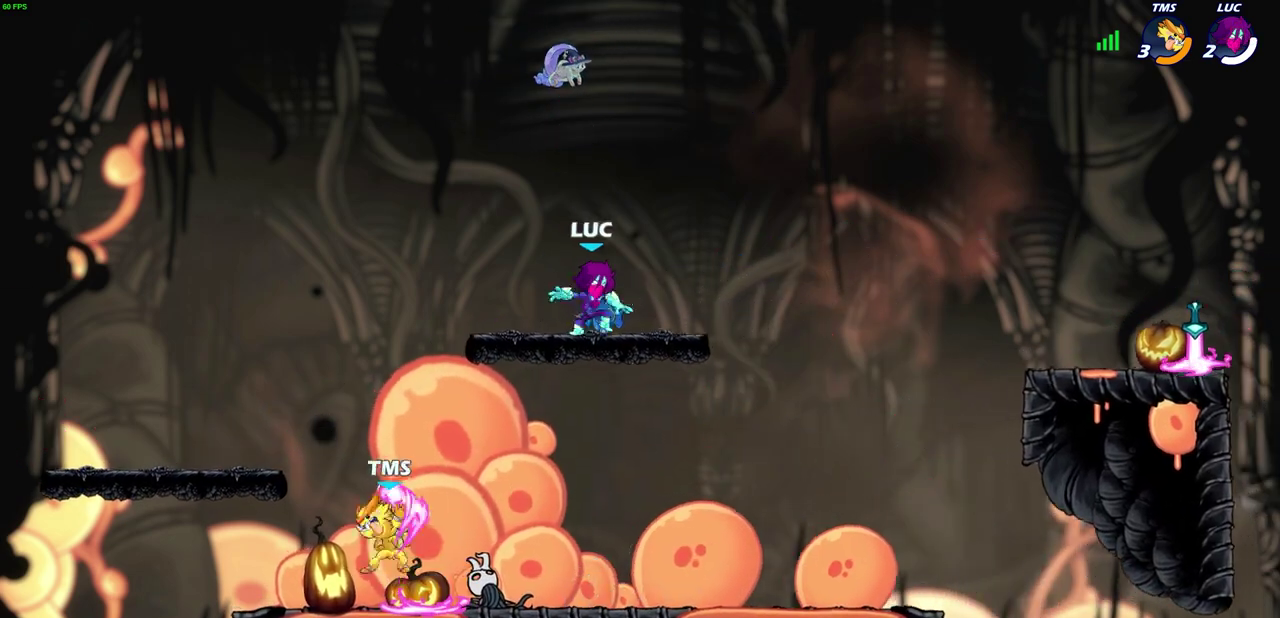
{"dt_ms": 400, "buttons": ["CROSS", "R2"], "left_stick": "up-right", "right_stick": "center", "events": [[317, "R2", "down"], [317, "left_stick", "up-right"], [367, "CROSS", "down"]]}
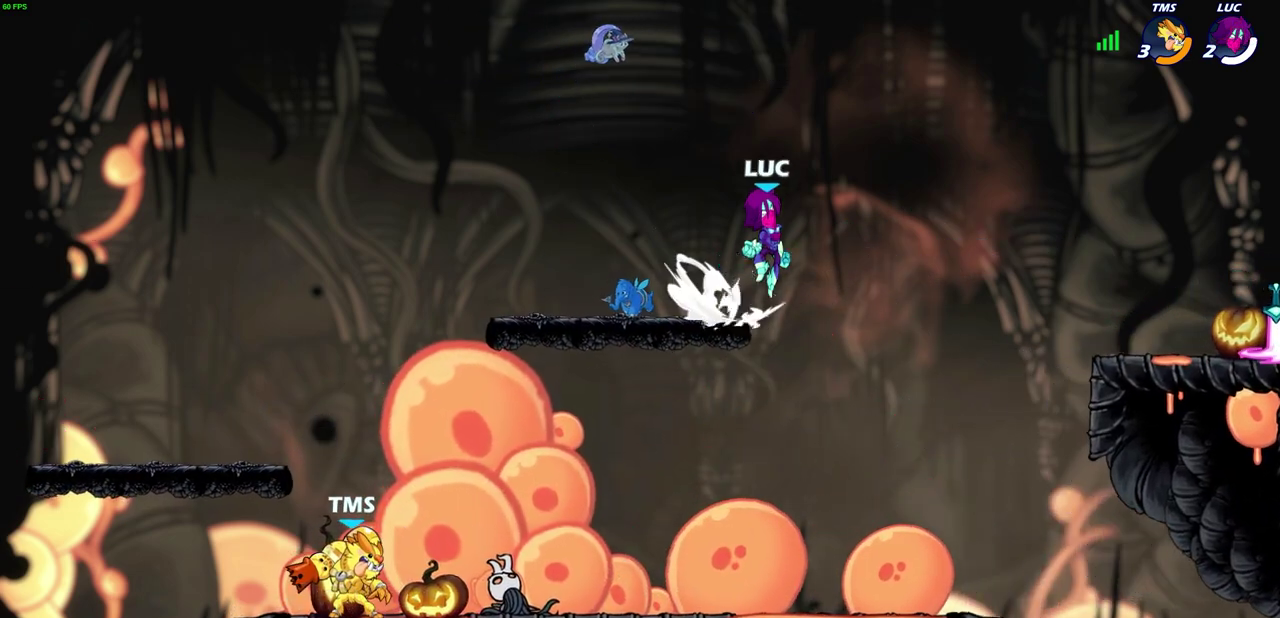
{"dt_ms": 300, "buttons": [], "left_stick": "right", "right_stick": "center", "events": [[83, "R2", "up"], [100, "CROSS", "up"], [167, "left_stick", "right"]]}
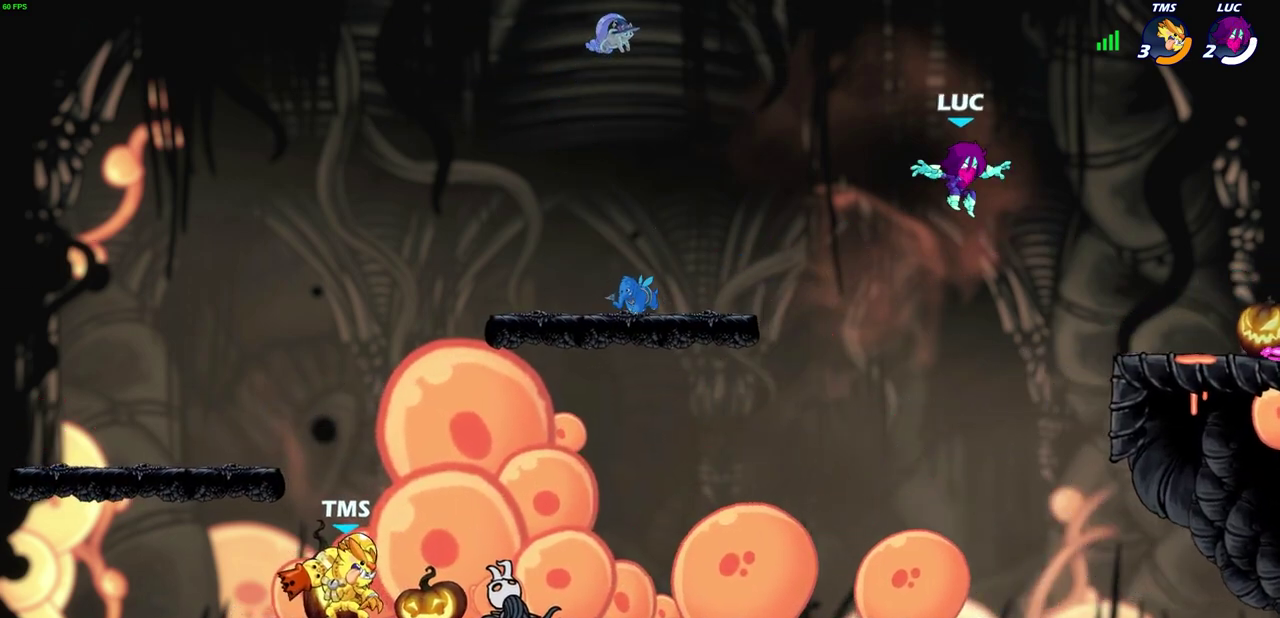
{"dt_ms": 700, "buttons": ["R1"], "left_stick": "left", "right_stick": "center", "events": [[533, "left_stick", "center"], [650, "left_stick", "left"], [667, "R1", "down"]]}
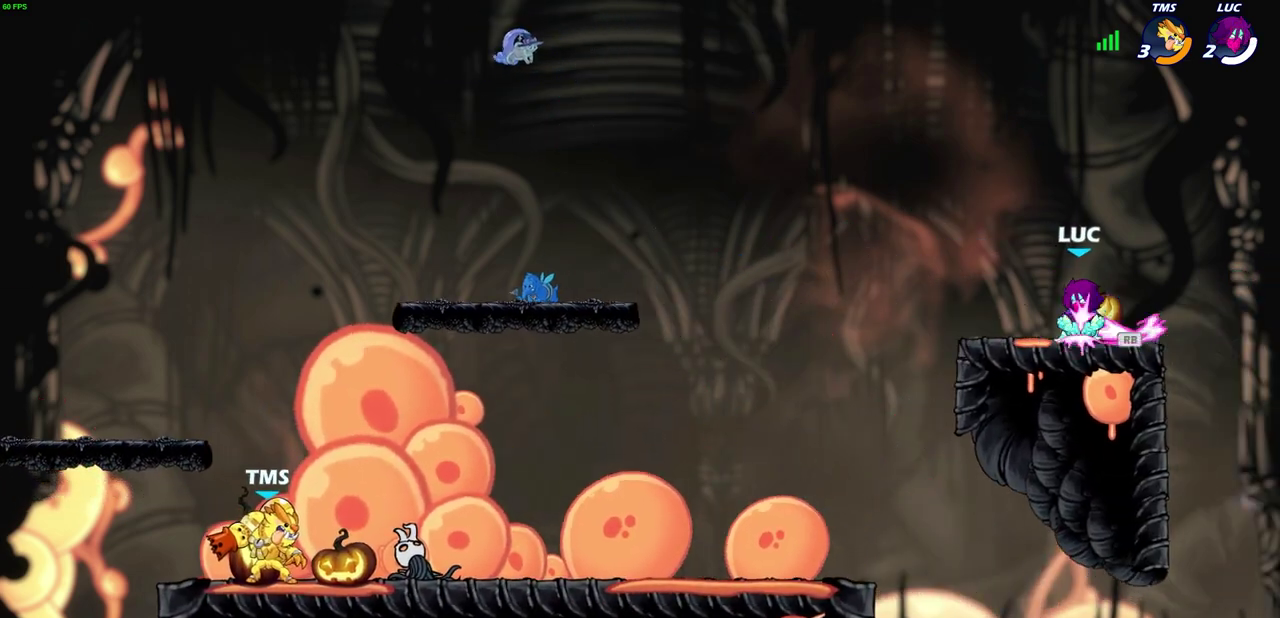
{"dt_ms": 500, "buttons": [], "left_stick": "up-left", "right_stick": "center", "events": [[67, "R1", "up"], [100, "left_stick", "center"], [383, "left_stick", "up-left"]]}
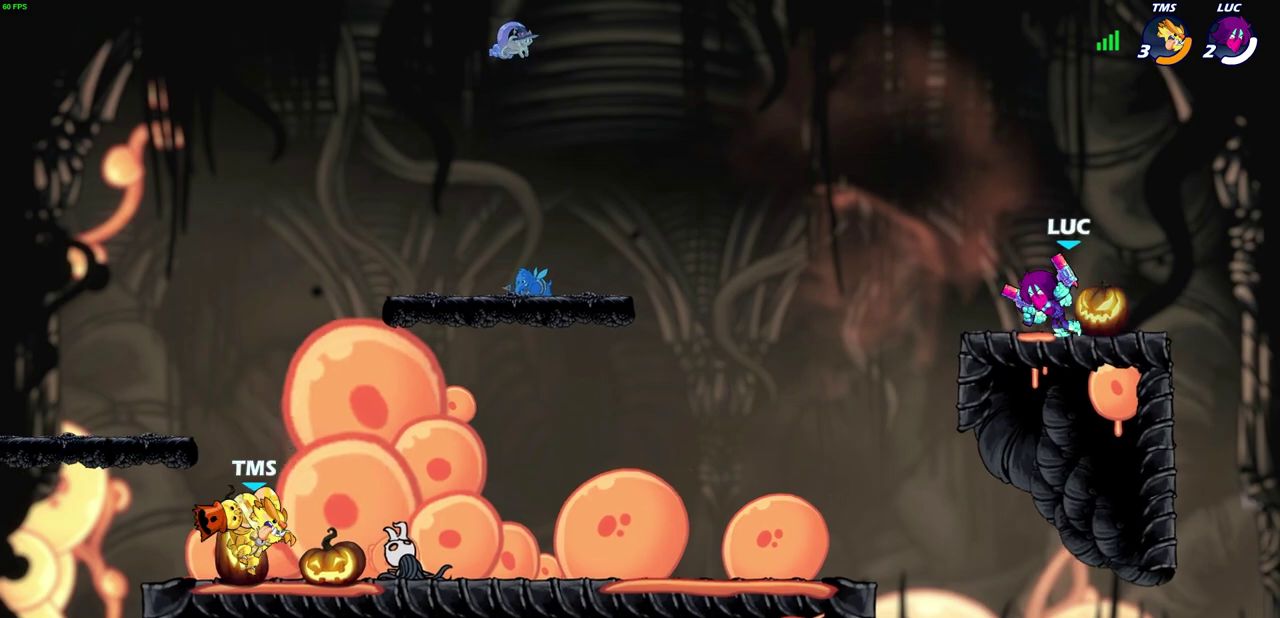
{"dt_ms": 400, "buttons": [], "left_stick": "center", "right_stick": "center", "events": [[200, "left_stick", "left"], [217, "R2", "down"], [250, "R1", "down"], [250, "left_stick", "down-left"], [300, "R1", "up"], [350, "R2", "up"], [367, "left_stick", "center"]]}
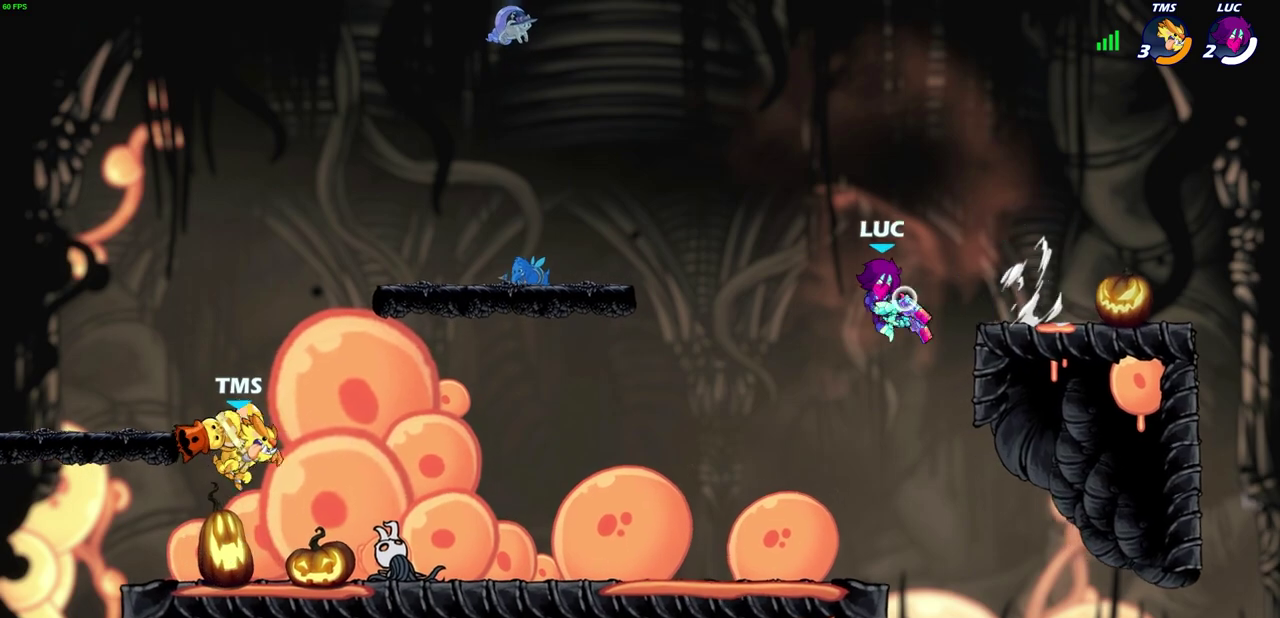
{"dt_ms": 700, "buttons": [], "left_stick": "left", "right_stick": "center", "events": [[267, "left_stick", "left"], [533, "R2", "down"], [683, "R2", "up"]]}
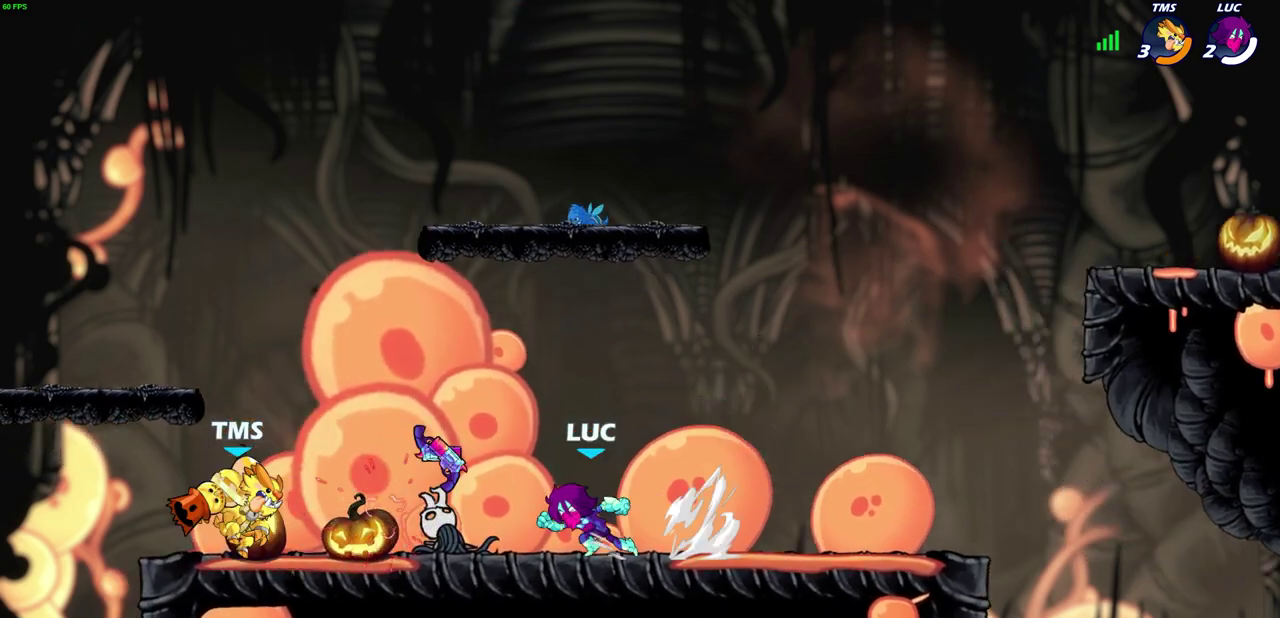
{"dt_ms": 400, "buttons": [], "left_stick": "right", "right_stick": "center", "events": [[83, "CROSS", "down"], [117, "left_stick", "center"], [183, "R1", "down"], [217, "CROSS", "up"], [233, "left_stick", "right"], [283, "R1", "up"]]}
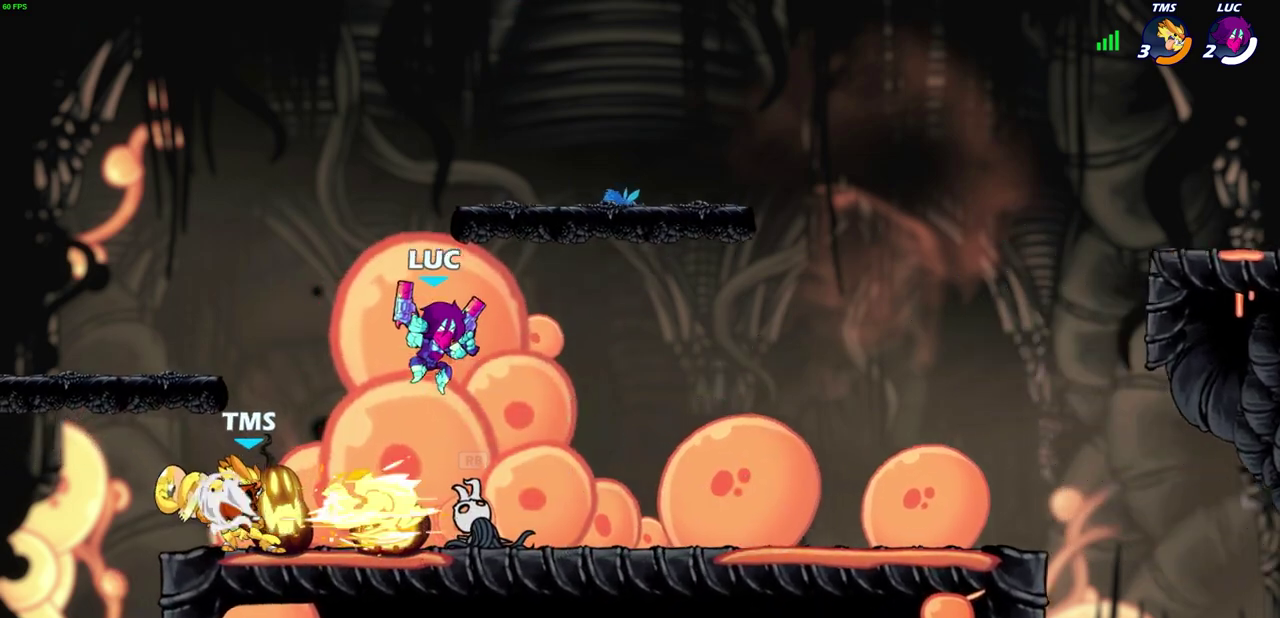
{"dt_ms": 300, "buttons": ["SQUARE", "R2"], "left_stick": "down-left", "right_stick": "center", "events": [[83, "left_stick", "down"], [150, "left_stick", "down-left"], [250, "R2", "down"], [267, "SQUARE", "down"]]}
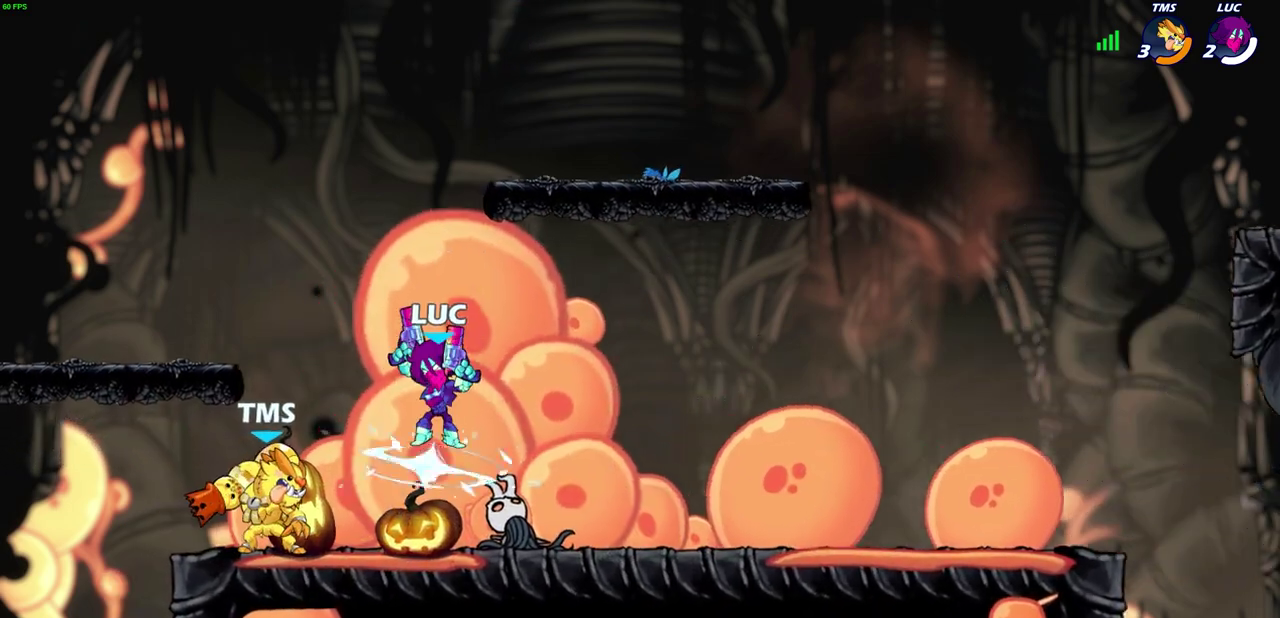
{"dt_ms": 700, "buttons": ["R2"], "left_stick": "left", "right_stick": "center", "events": [[50, "SQUARE", "up"], [83, "R2", "up"], [83, "left_stick", "center"], [517, "left_stick", "left"], [633, "R2", "down"]]}
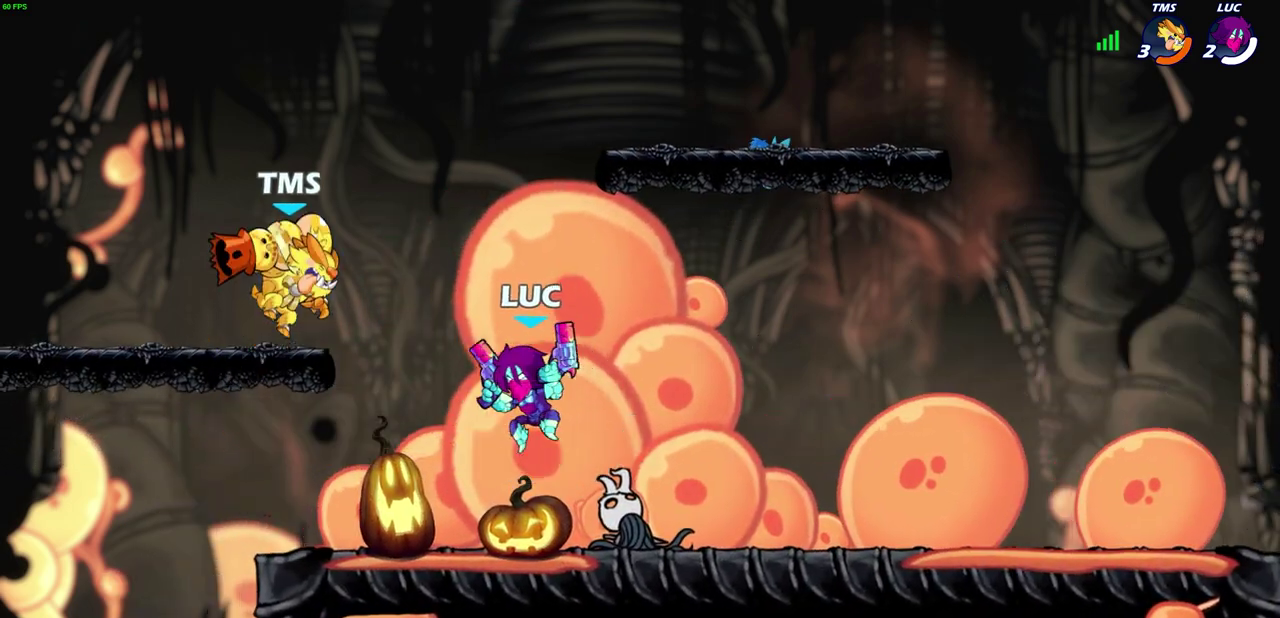
{"dt_ms": 500, "buttons": [], "left_stick": "center", "right_stick": "center", "events": [[17, "CIRCLE", "down"], [50, "left_stick", "up-left"], [133, "R2", "up"], [167, "CIRCLE", "up"], [267, "left_stick", "up"], [400, "left_stick", "up-right"], [483, "left_stick", "center"]]}
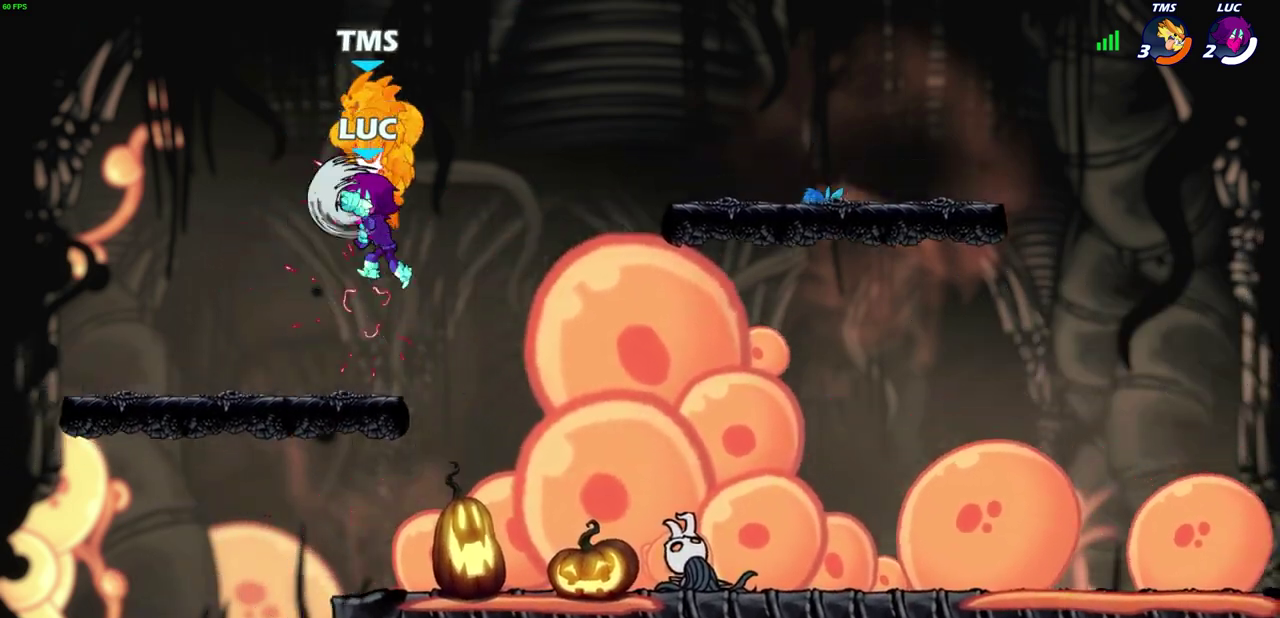
{"dt_ms": 700, "buttons": [], "left_stick": "left", "right_stick": "center", "events": [[633, "left_stick", "left"]]}
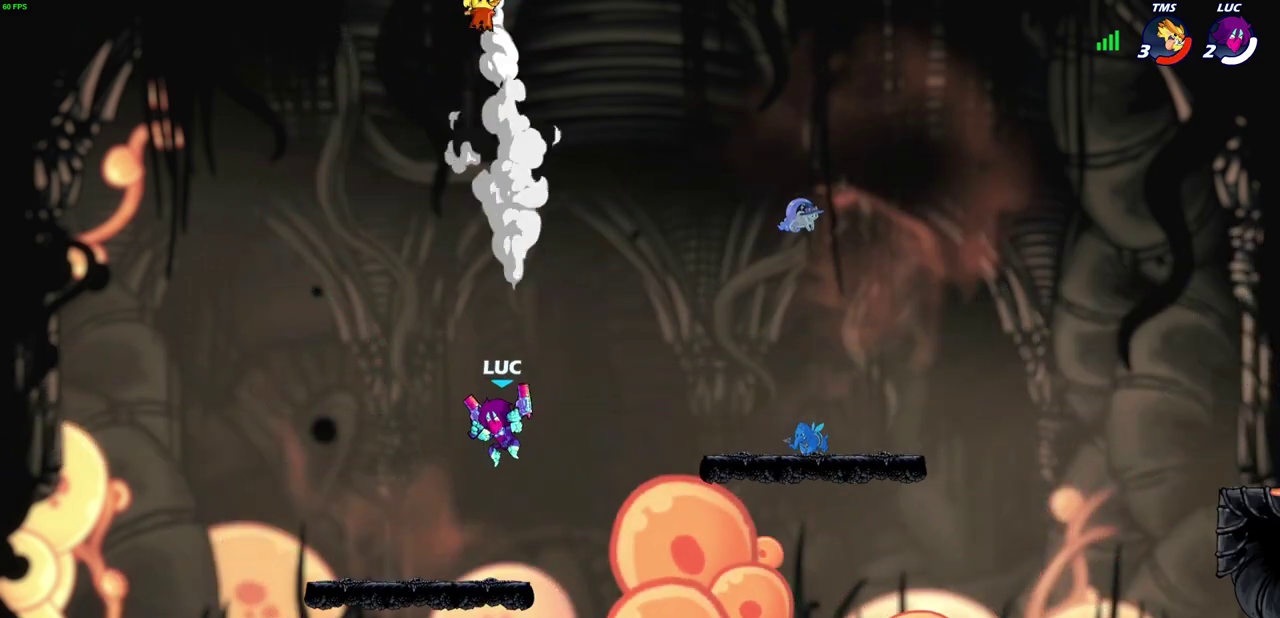
{"dt_ms": 300, "buttons": [], "left_stick": "up-left", "right_stick": "center", "events": [[300, "left_stick", "up-left"]]}
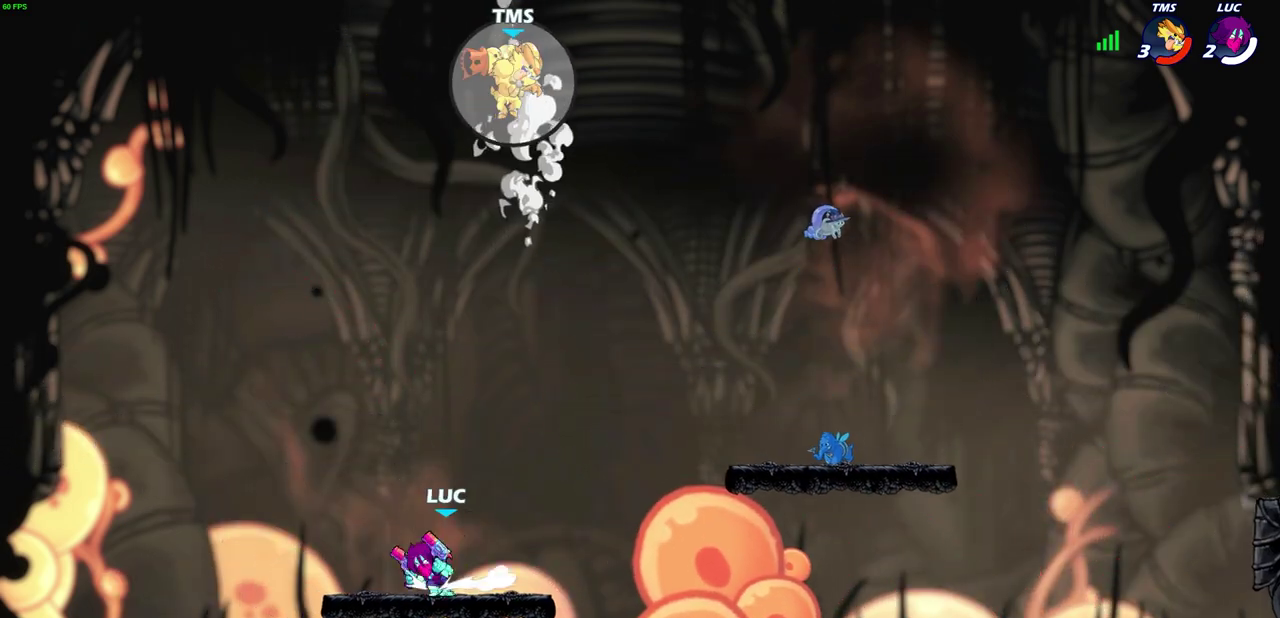
{"dt_ms": 400, "buttons": ["CIRCLE", "R2"], "left_stick": "center", "right_stick": "center", "events": [[83, "left_stick", "up-right"], [133, "left_stick", "right"], [283, "left_stick", "up-right"], [317, "R2", "down"], [350, "CIRCLE", "down"], [400, "left_stick", "center"]]}
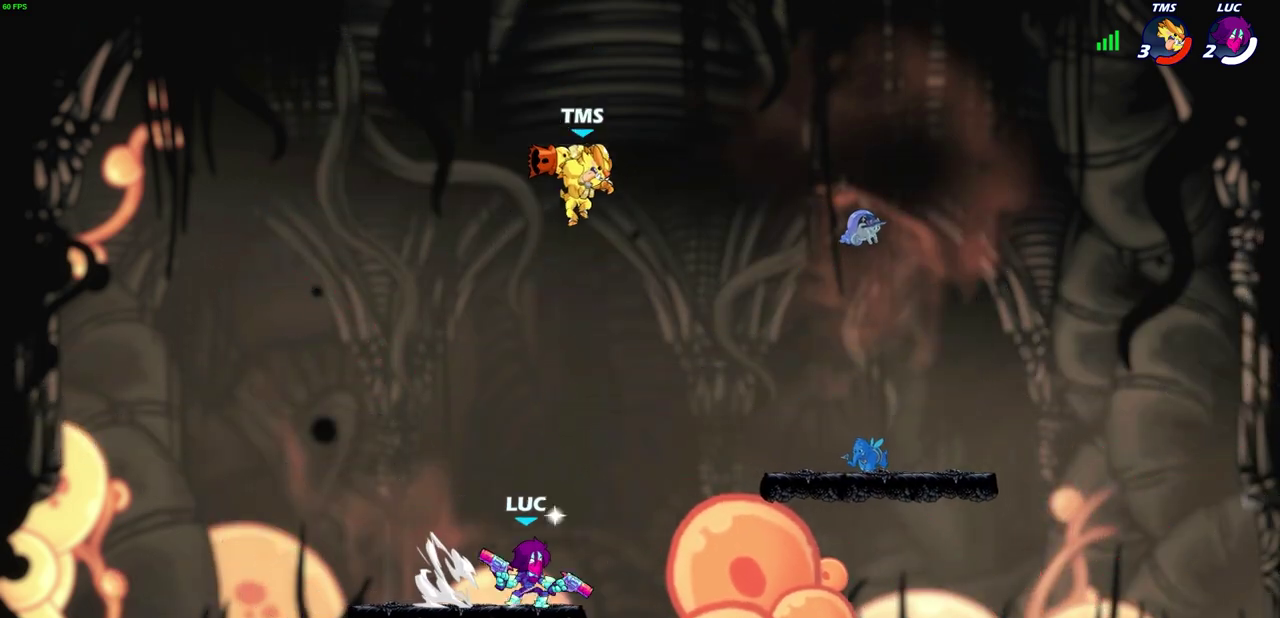
{"dt_ms": 700, "buttons": [], "left_stick": "center", "right_stick": "center", "events": [[83, "R2", "up"], [117, "CIRCLE", "up"]]}
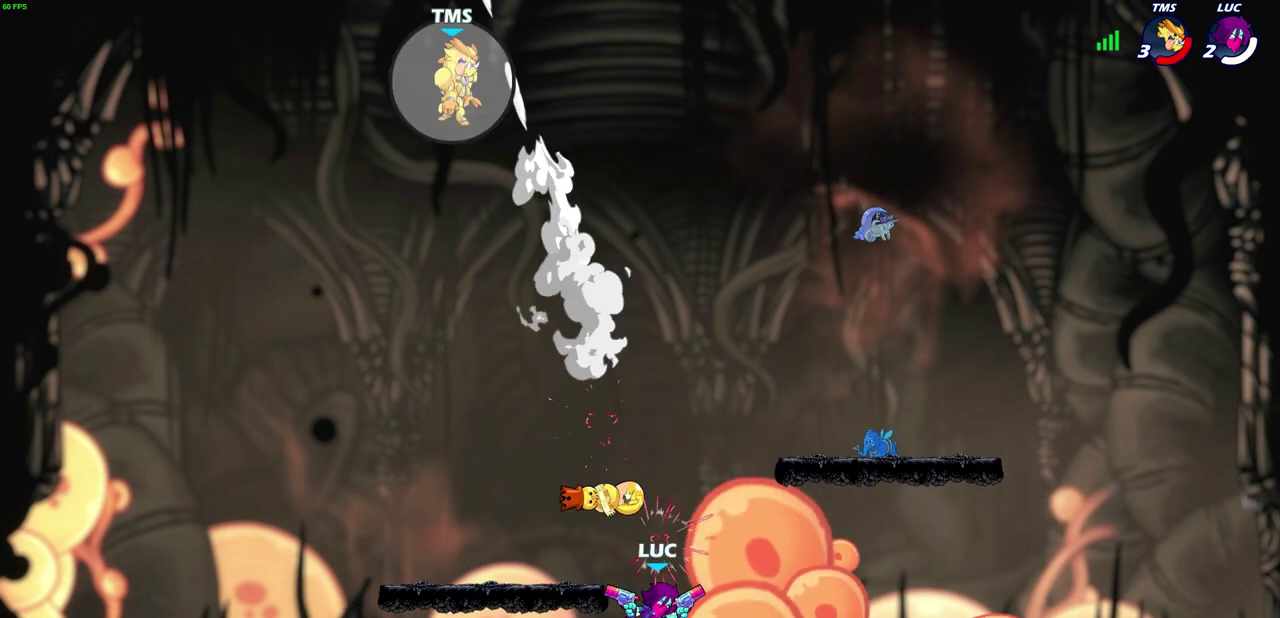
{"dt_ms": 400, "buttons": [], "left_stick": "center", "right_stick": "center", "events": []}
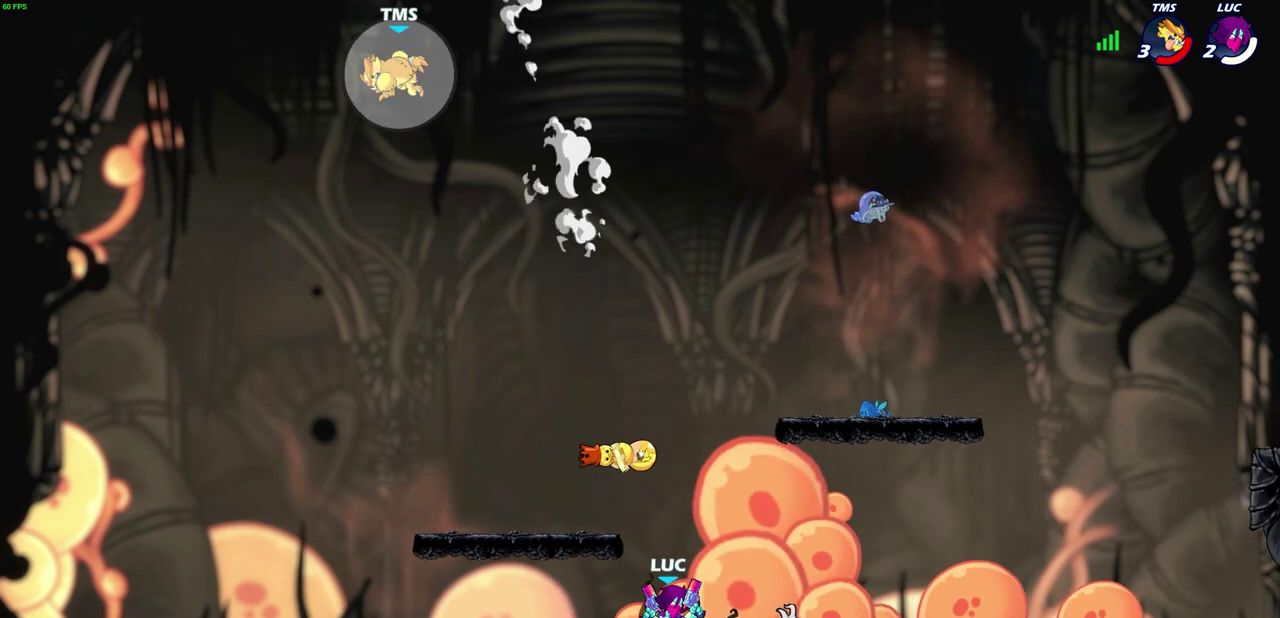
{"dt_ms": 300, "buttons": ["CROSS"], "left_stick": "center", "right_stick": "center", "events": [[267, "CROSS", "down"]]}
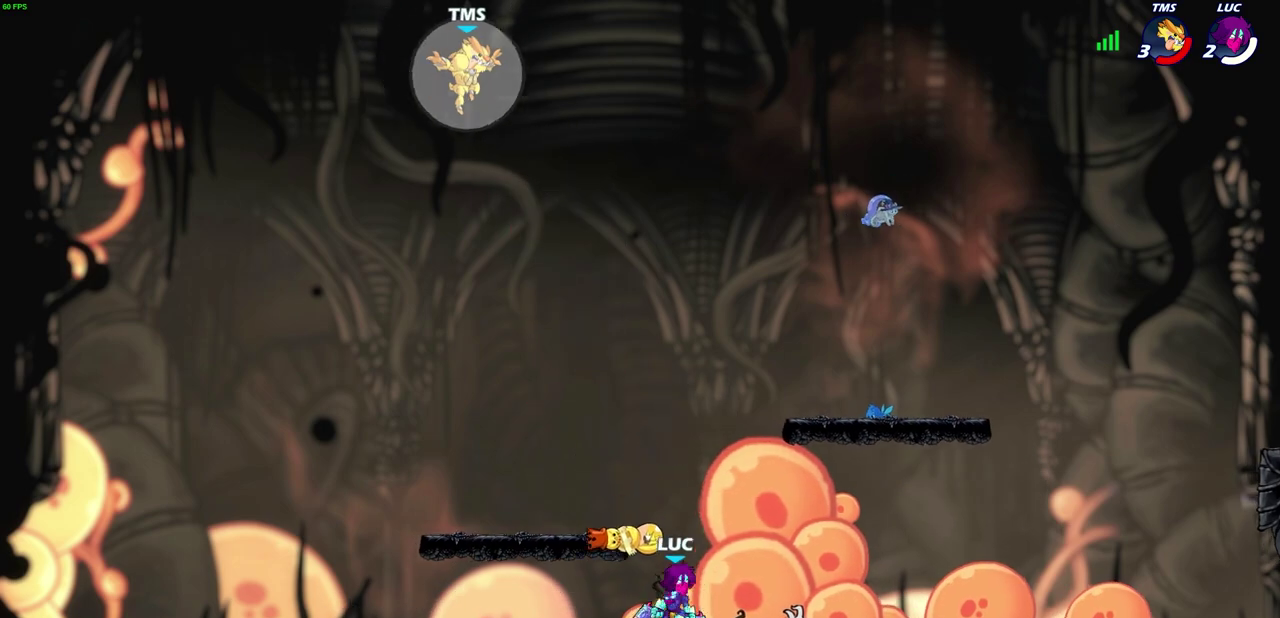
{"dt_ms": 700, "buttons": [], "left_stick": "down", "right_stick": "center", "events": [[117, "CROSS", "up"], [200, "CROSS", "down"], [283, "left_stick", "left"], [333, "CROSS", "up"], [333, "left_stick", "up-left"], [467, "left_stick", "center"], [617, "left_stick", "down"]]}
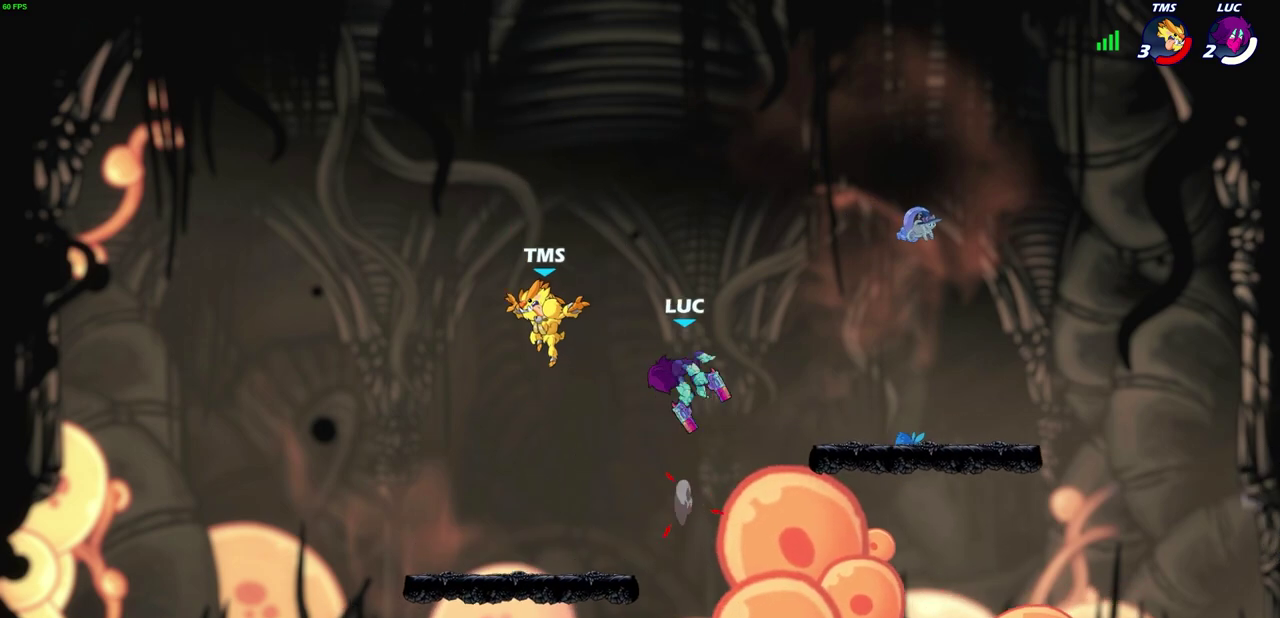
{"dt_ms": 700, "buttons": [], "left_stick": "down-right", "right_stick": "center", "events": [[367, "left_stick", "up-right"], [450, "left_stick", "right"], [550, "left_stick", "down-right"]]}